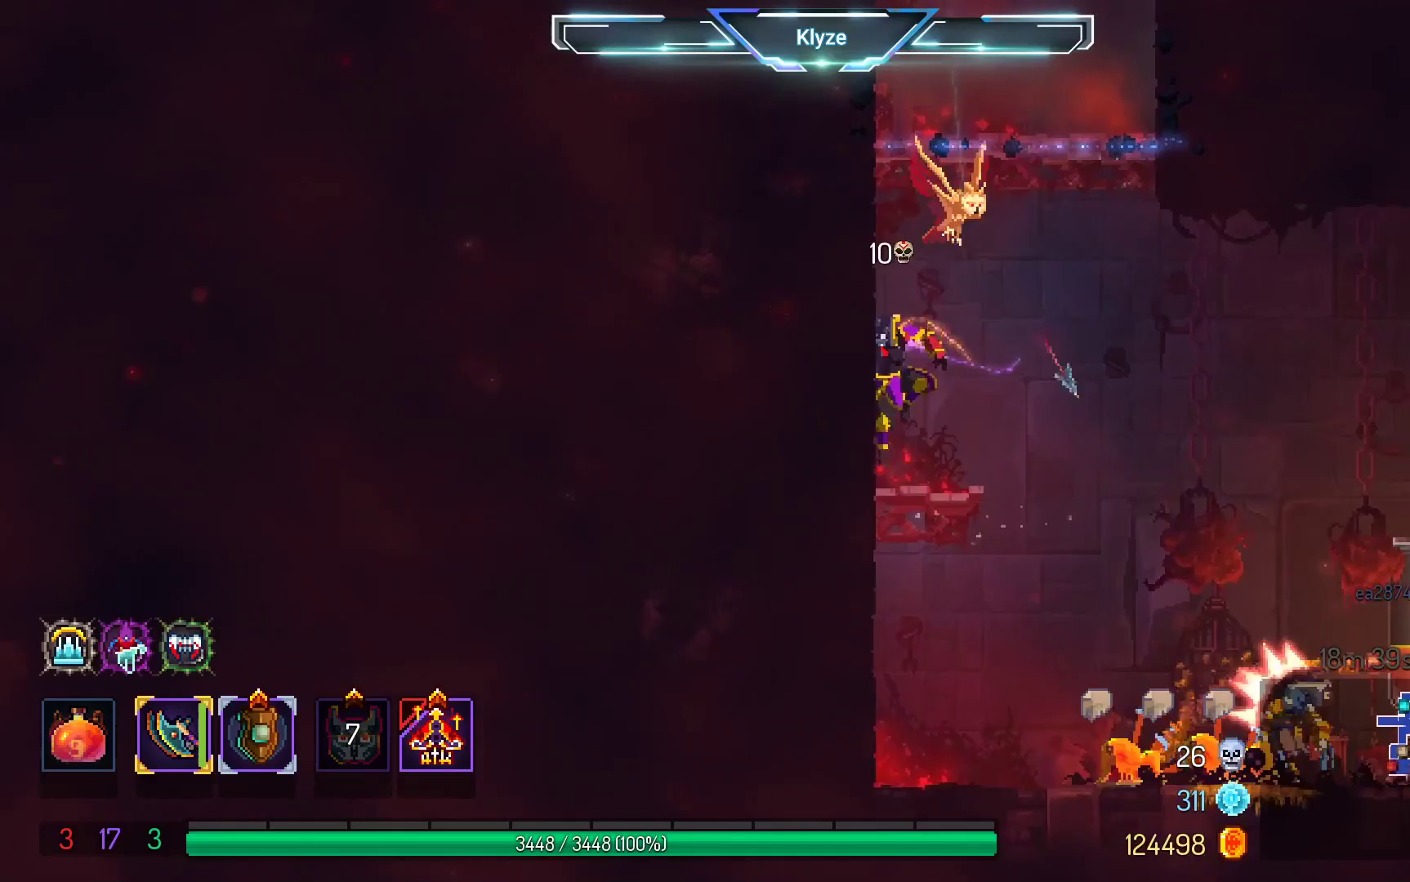
Gameplay with a controller (Xbox layout); each line is a JSON object with the inputs held at the frame after it (dt_ms = milliseconds from this image to that frame). "events" lists button and stick changes between this image and that frame as [ms after this image, input, new state], when the widget could be followed in between. Not read: L3 R3.
{"dt_ms": 500, "buttons": ["DPAD_RIGHT"], "left_stick": "center", "right_stick": "center", "events": [[83, "DPAD_RIGHT", "down"]]}
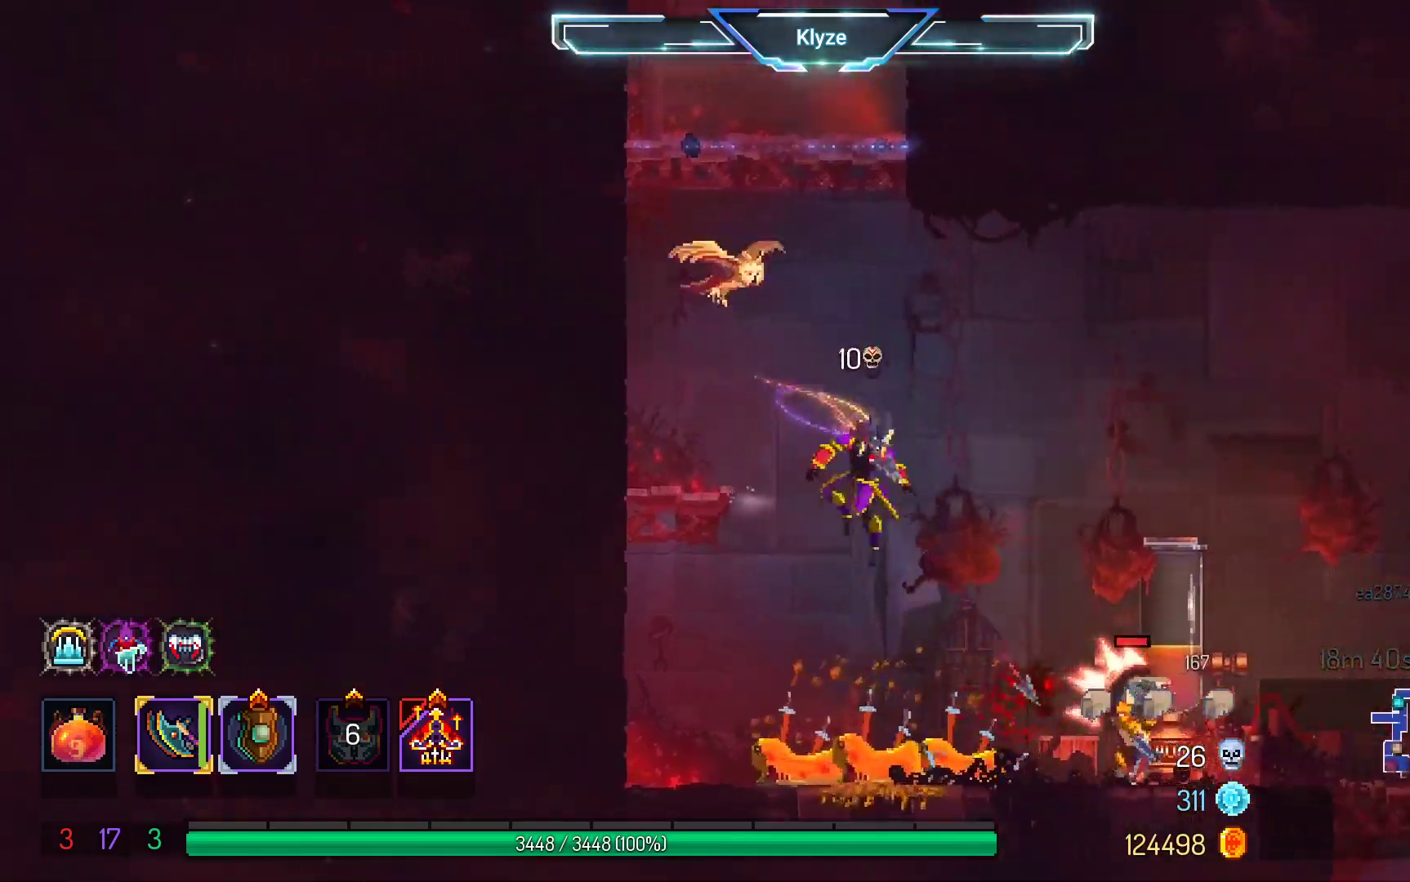
{"dt_ms": 500, "buttons": ["DPAD_RIGHT"], "left_stick": "center", "right_stick": "center", "events": [[133, "R2", "down"], [283, "R2", "up"]]}
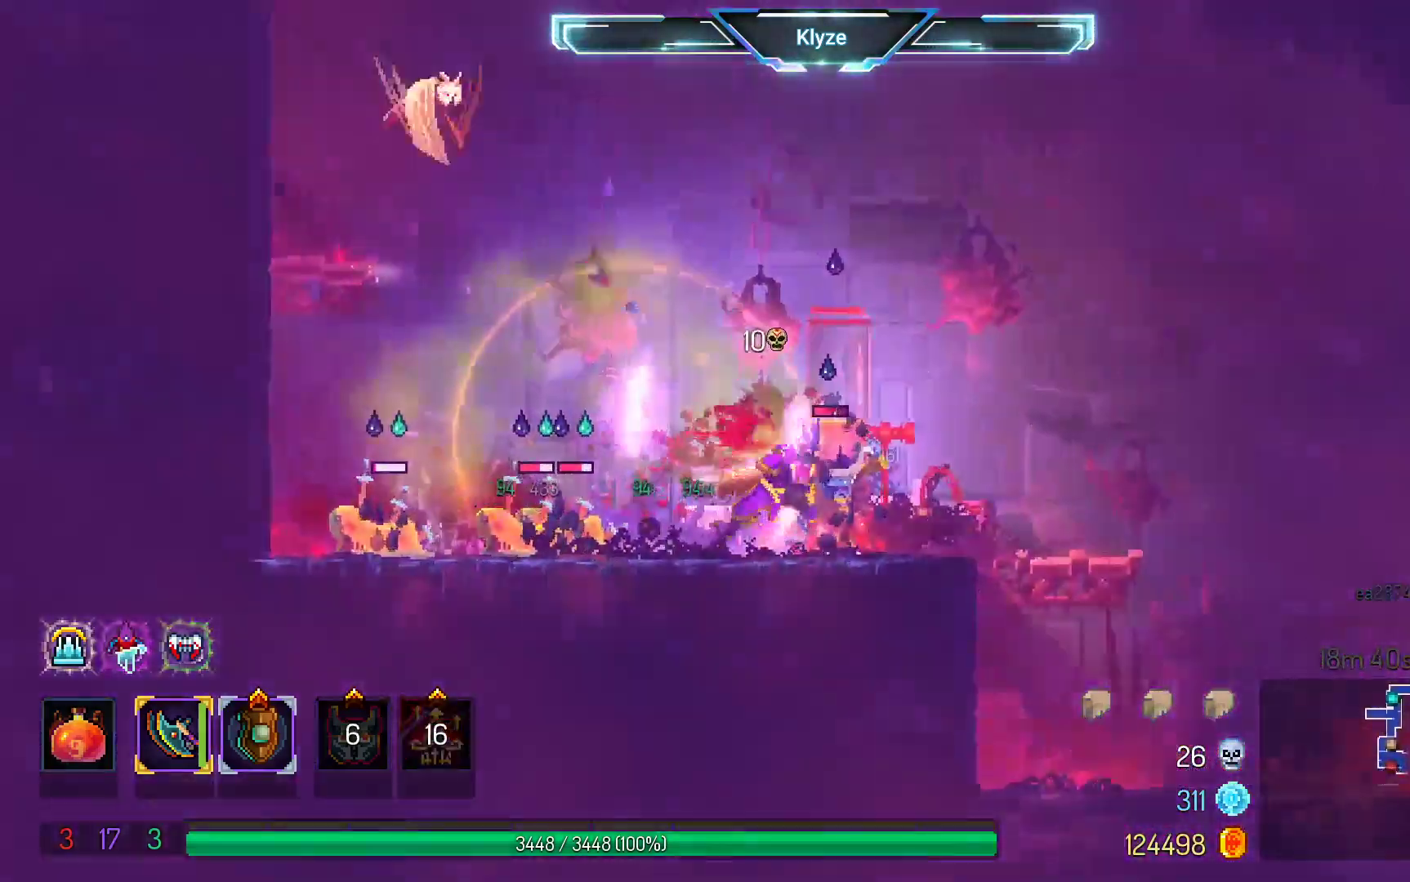
{"dt_ms": 500, "buttons": ["A", "DPAD_RIGHT"], "left_stick": "center", "right_stick": "center", "events": [[17, "B", "down"], [217, "B", "up"], [467, "A", "down"]]}
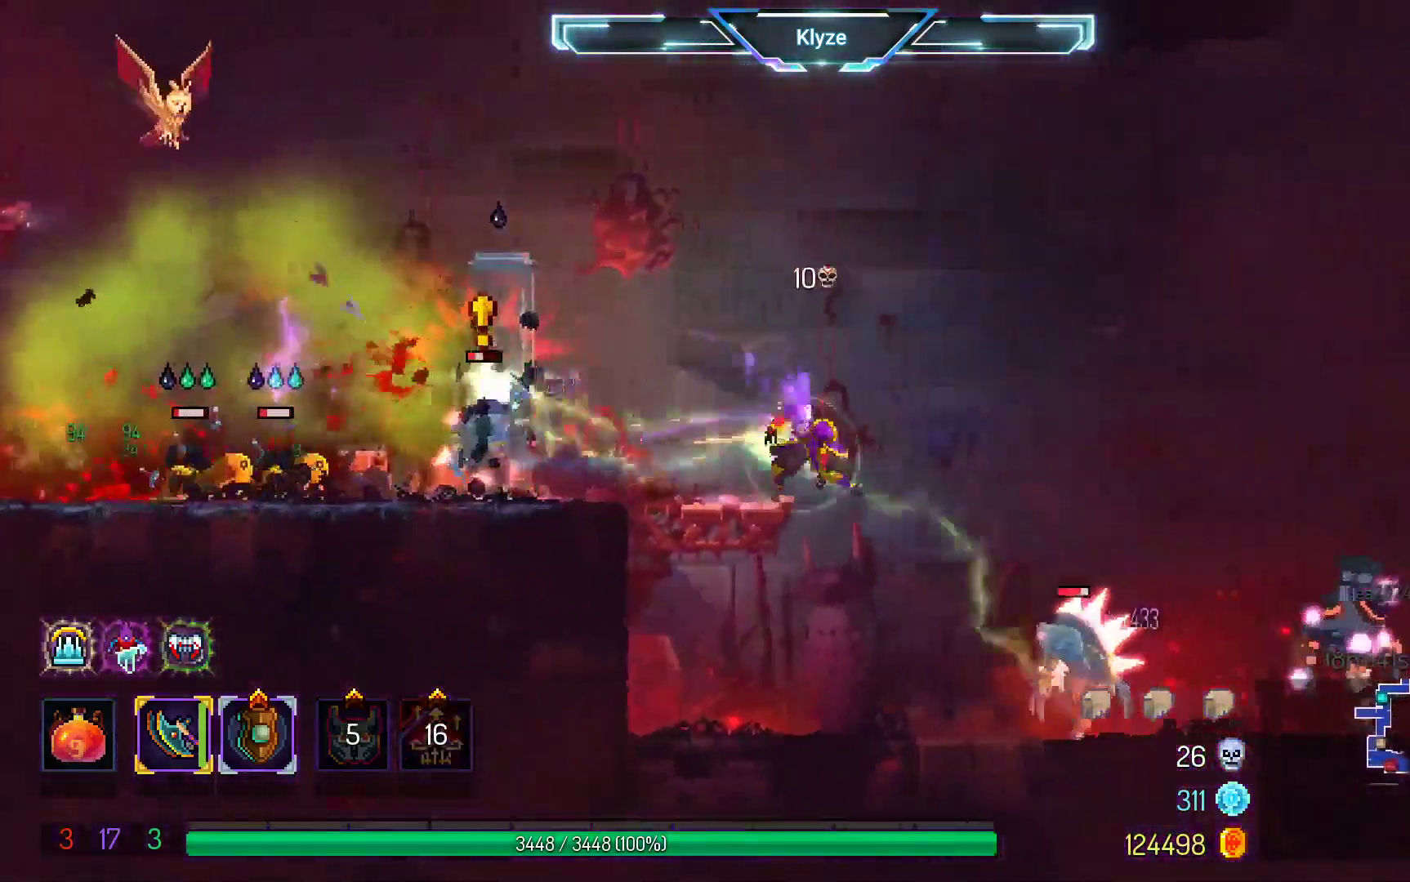
{"dt_ms": 500, "buttons": ["A", "DPAD_DOWN"], "left_stick": "center", "right_stick": "center", "events": [[217, "A", "up"], [400, "DPAD_DOWN", "down"], [417, "DPAD_RIGHT", "up"], [433, "A", "down"]]}
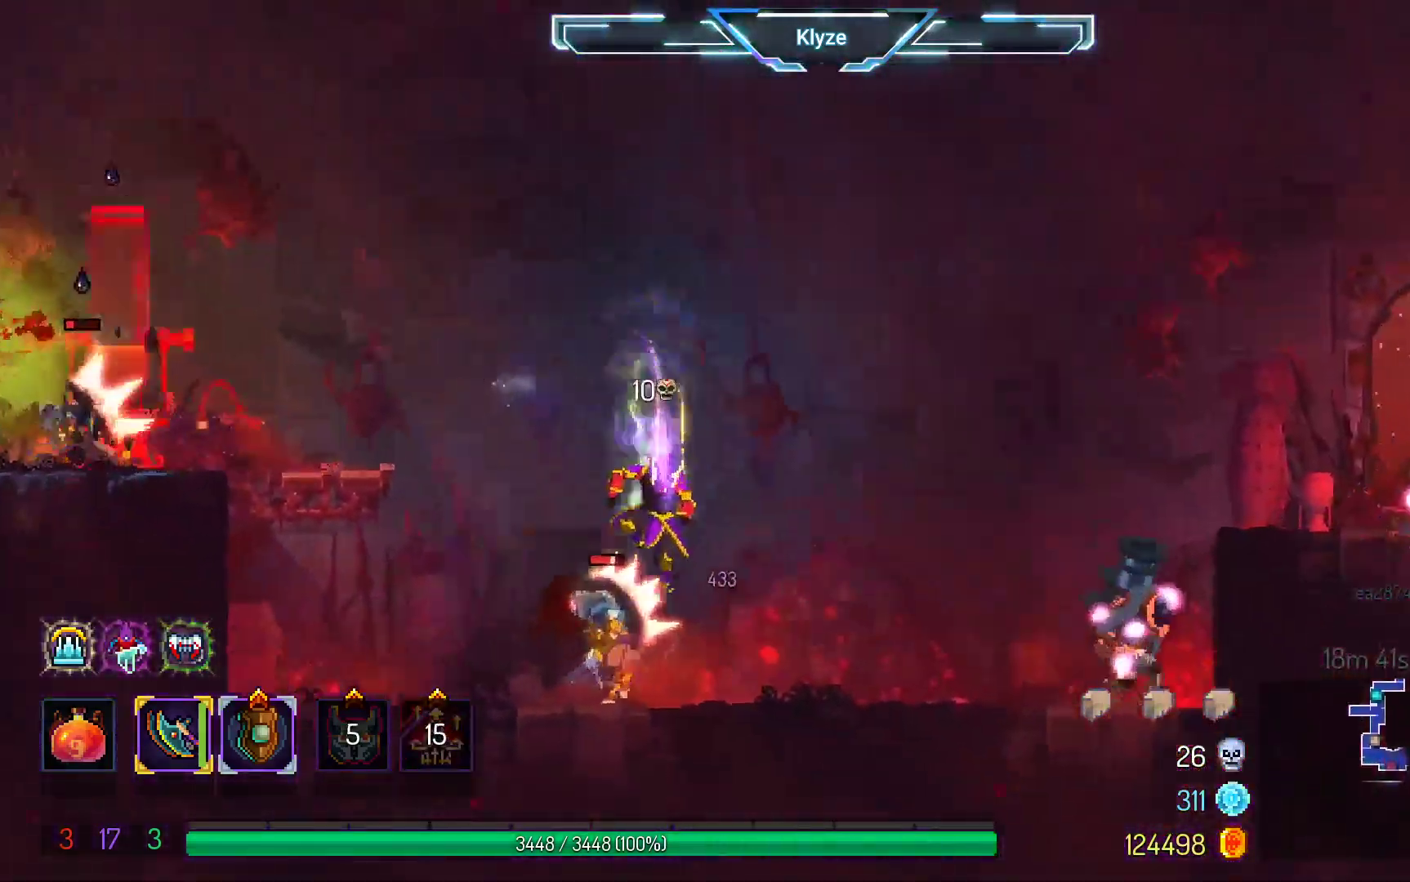
{"dt_ms": 500, "buttons": ["DPAD_RIGHT"], "left_stick": "center", "right_stick": "center", "events": [[267, "DPAD_DOWN", "up"], [300, "A", "up"], [433, "DPAD_RIGHT", "down"]]}
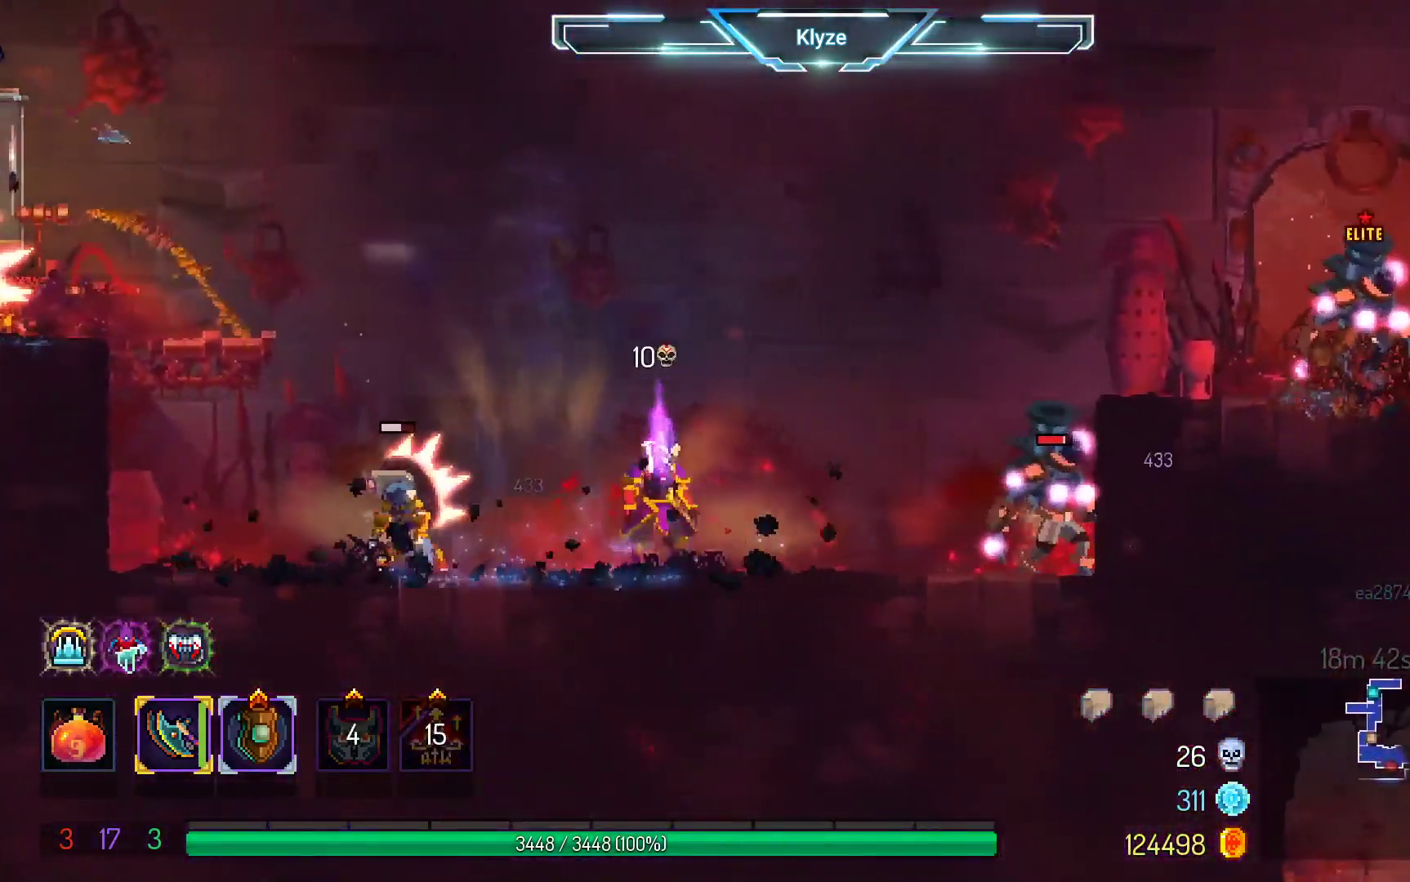
{"dt_ms": 500, "buttons": [], "left_stick": "center", "right_stick": "center", "events": [[267, "X", "down"], [383, "DPAD_RIGHT", "up"], [467, "X", "up"]]}
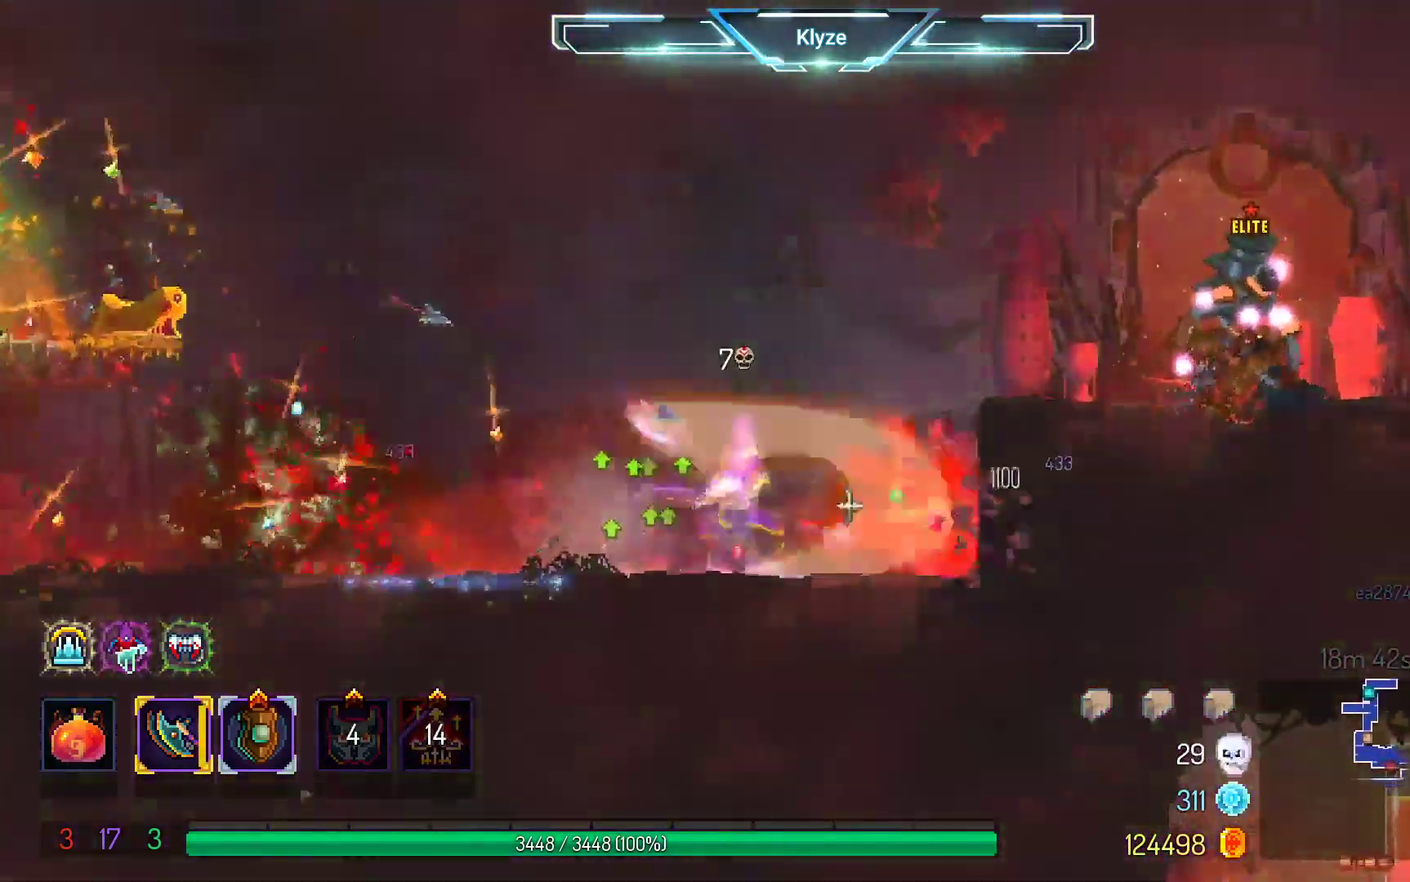
{"dt_ms": 500, "buttons": ["A", "DPAD_RIGHT"], "left_stick": "center", "right_stick": "center", "events": [[200, "DPAD_RIGHT", "down"], [417, "A", "down"]]}
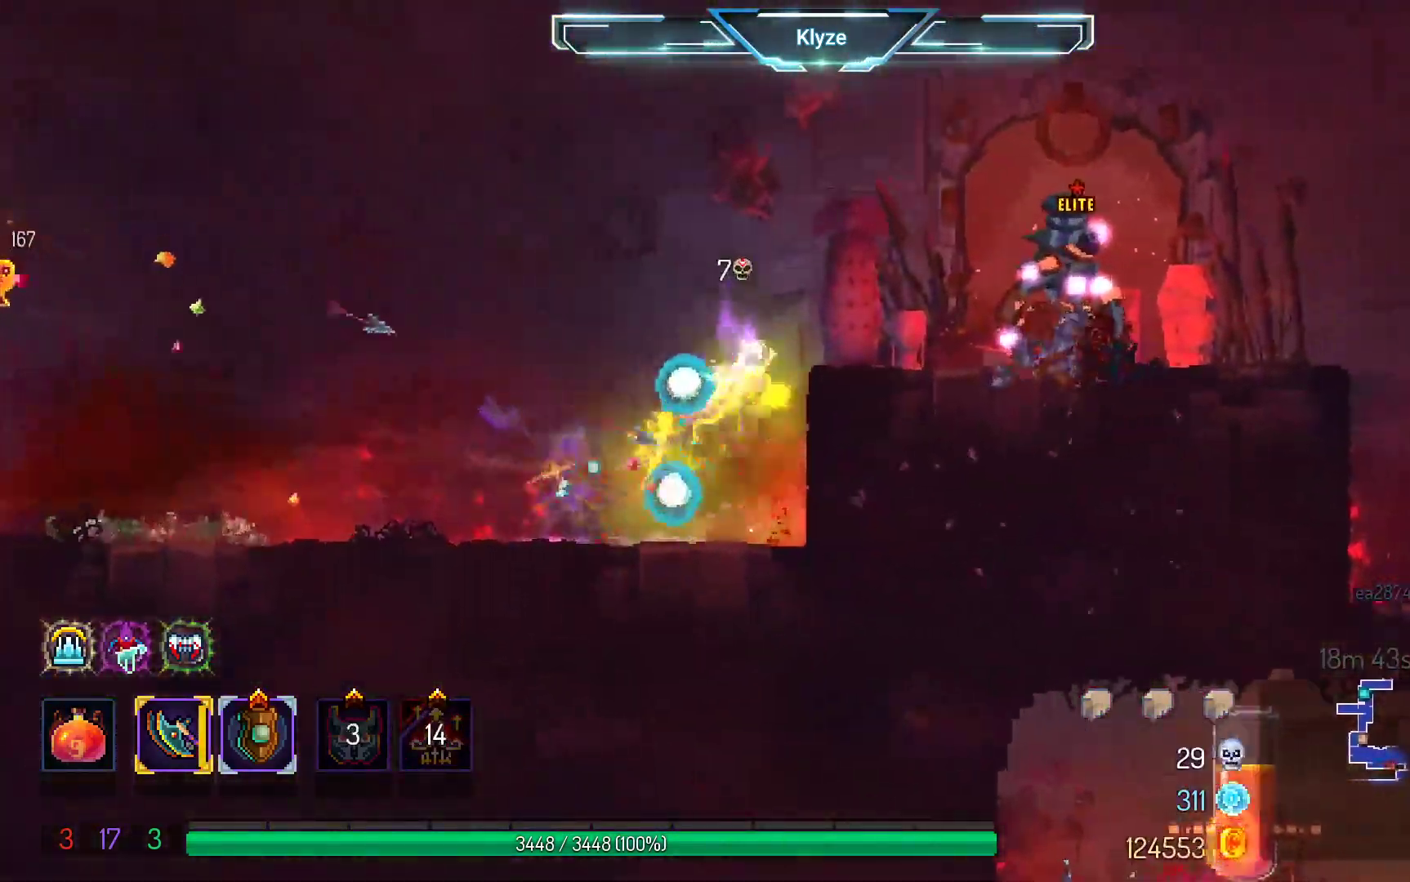
{"dt_ms": 500, "buttons": ["L2"], "left_stick": "center", "right_stick": "center", "events": [[33, "A", "up"], [400, "L2", "down"], [500, "DPAD_RIGHT", "up"]]}
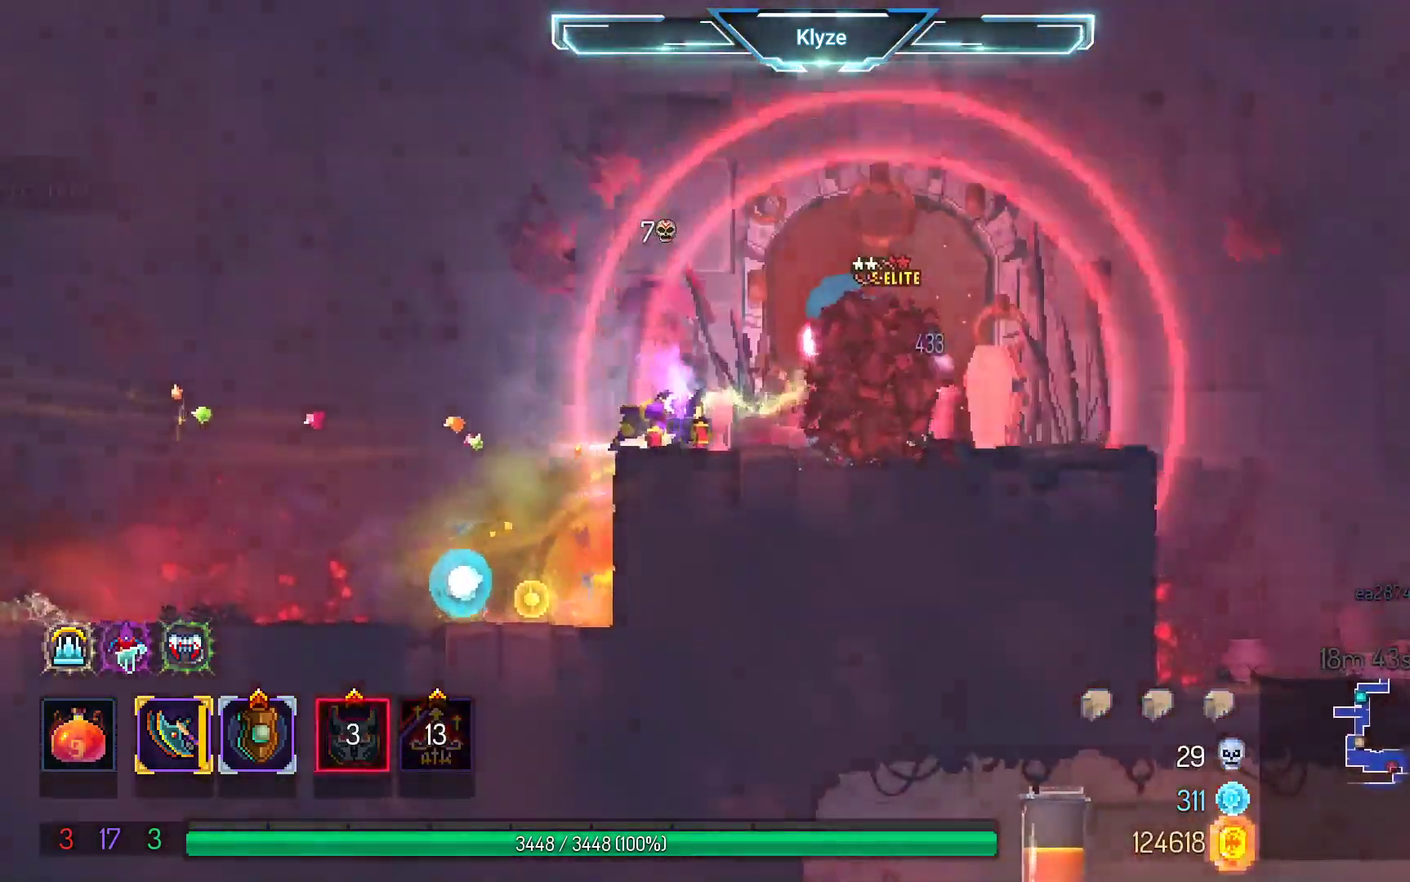
{"dt_ms": 500, "buttons": [], "left_stick": "center", "right_stick": "center", "events": [[83, "L2", "up"], [150, "X", "down"], [167, "L2", "down"], [183, "DPAD_RIGHT", "down"], [250, "DPAD_RIGHT", "up"], [267, "X", "up"], [317, "L2", "up"], [367, "X", "down"], [500, "X", "up"]]}
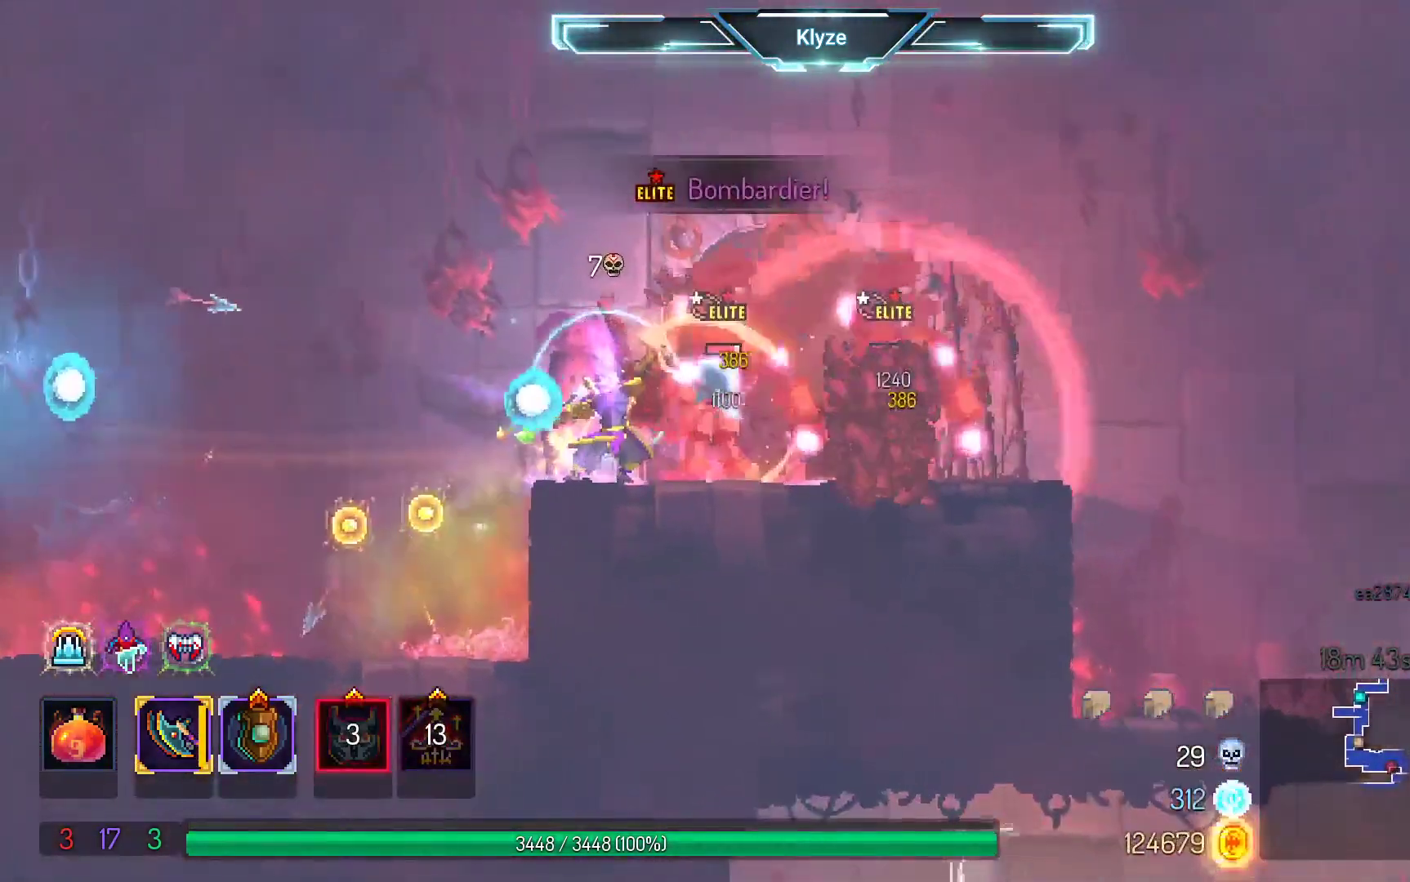
{"dt_ms": 500, "buttons": ["X"], "left_stick": "center", "right_stick": "center", "events": [[67, "X", "down"], [167, "X", "up"], [283, "X", "down"], [383, "X", "up"], [450, "X", "down"]]}
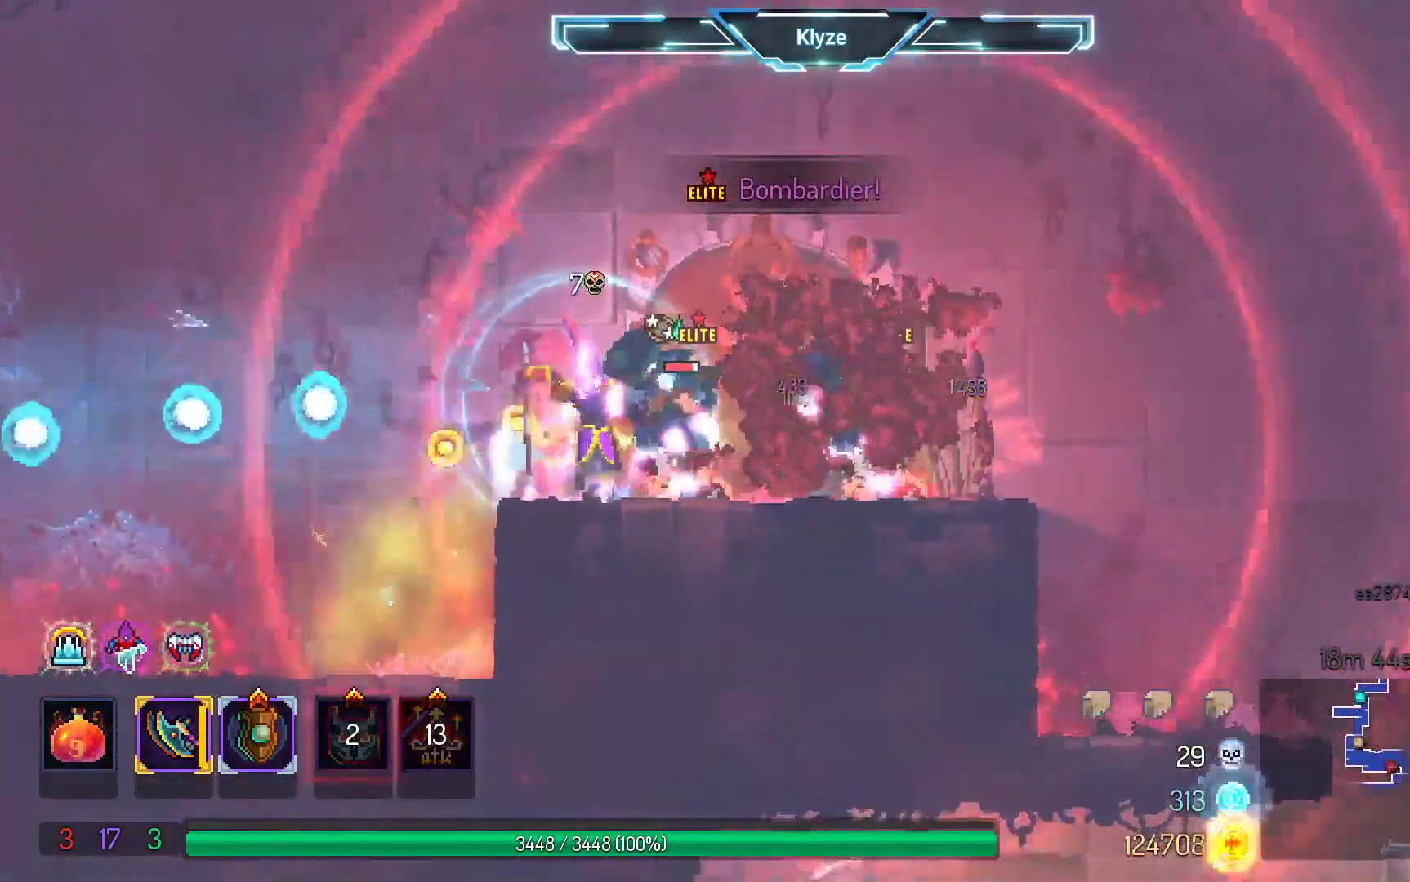
{"dt_ms": 500, "buttons": [], "left_stick": "center", "right_stick": "center", "events": [[100, "X", "up"], [167, "X", "down"], [267, "X", "up"], [383, "X", "down"], [483, "X", "up"]]}
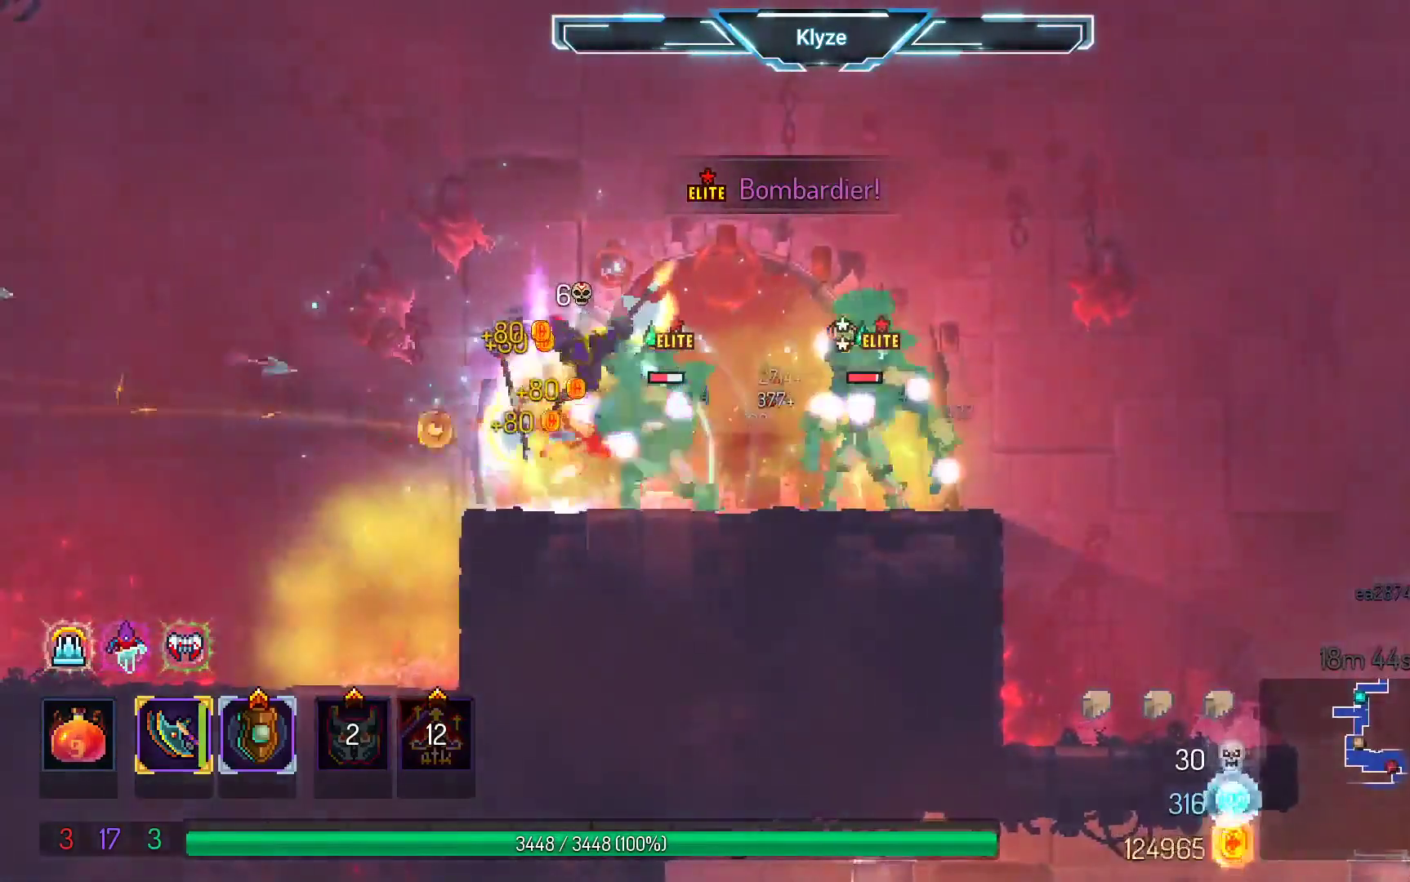
{"dt_ms": 500, "buttons": [], "left_stick": "center", "right_stick": "center", "events": [[83, "X", "down"], [217, "X", "up"]]}
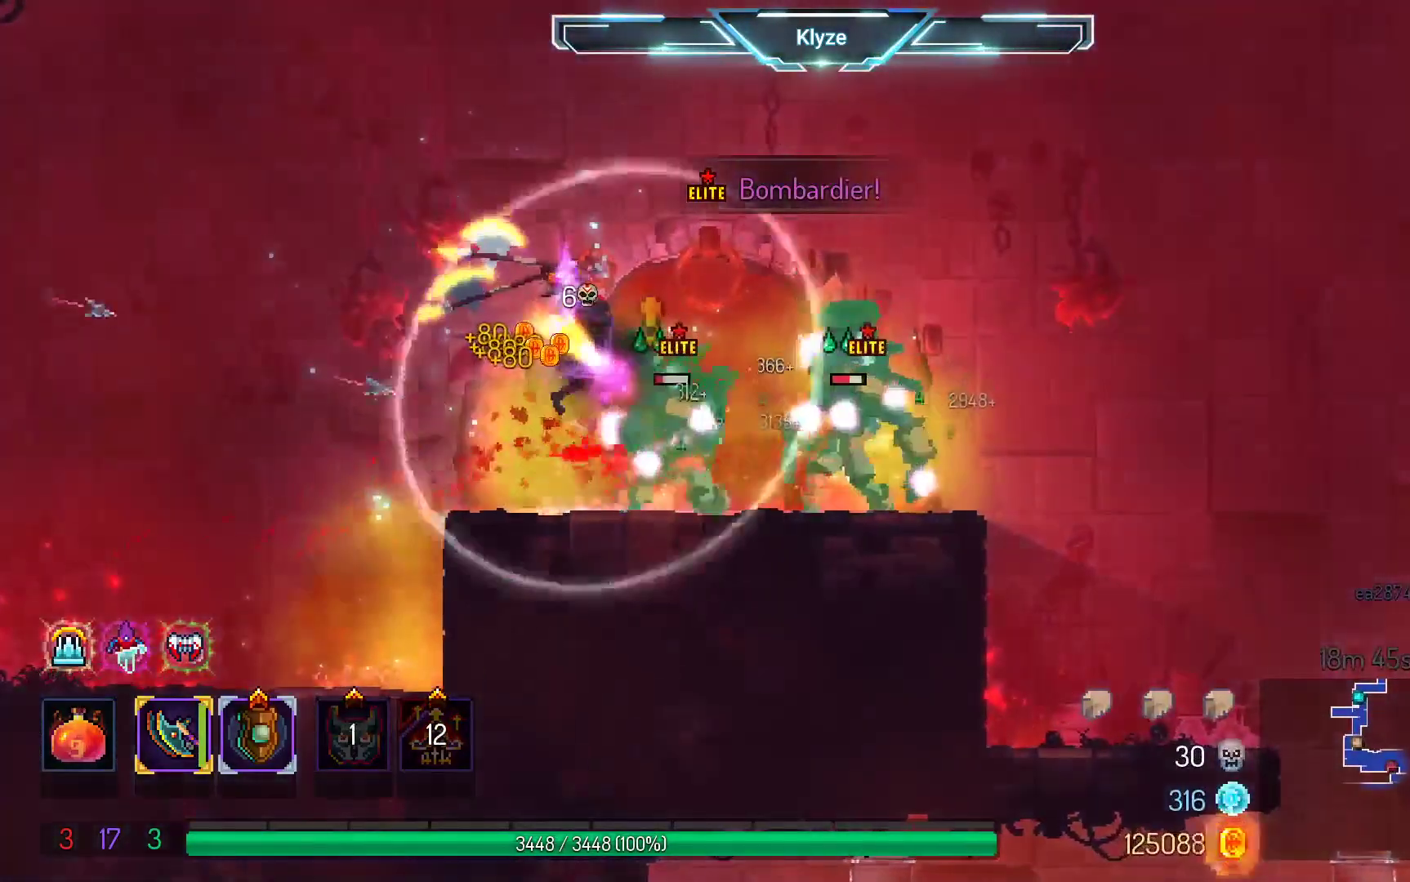
{"dt_ms": 500, "buttons": ["B", "DPAD_RIGHT"], "left_stick": "center", "right_stick": "center", "events": [[250, "DPAD_RIGHT", "down"], [450, "B", "down"]]}
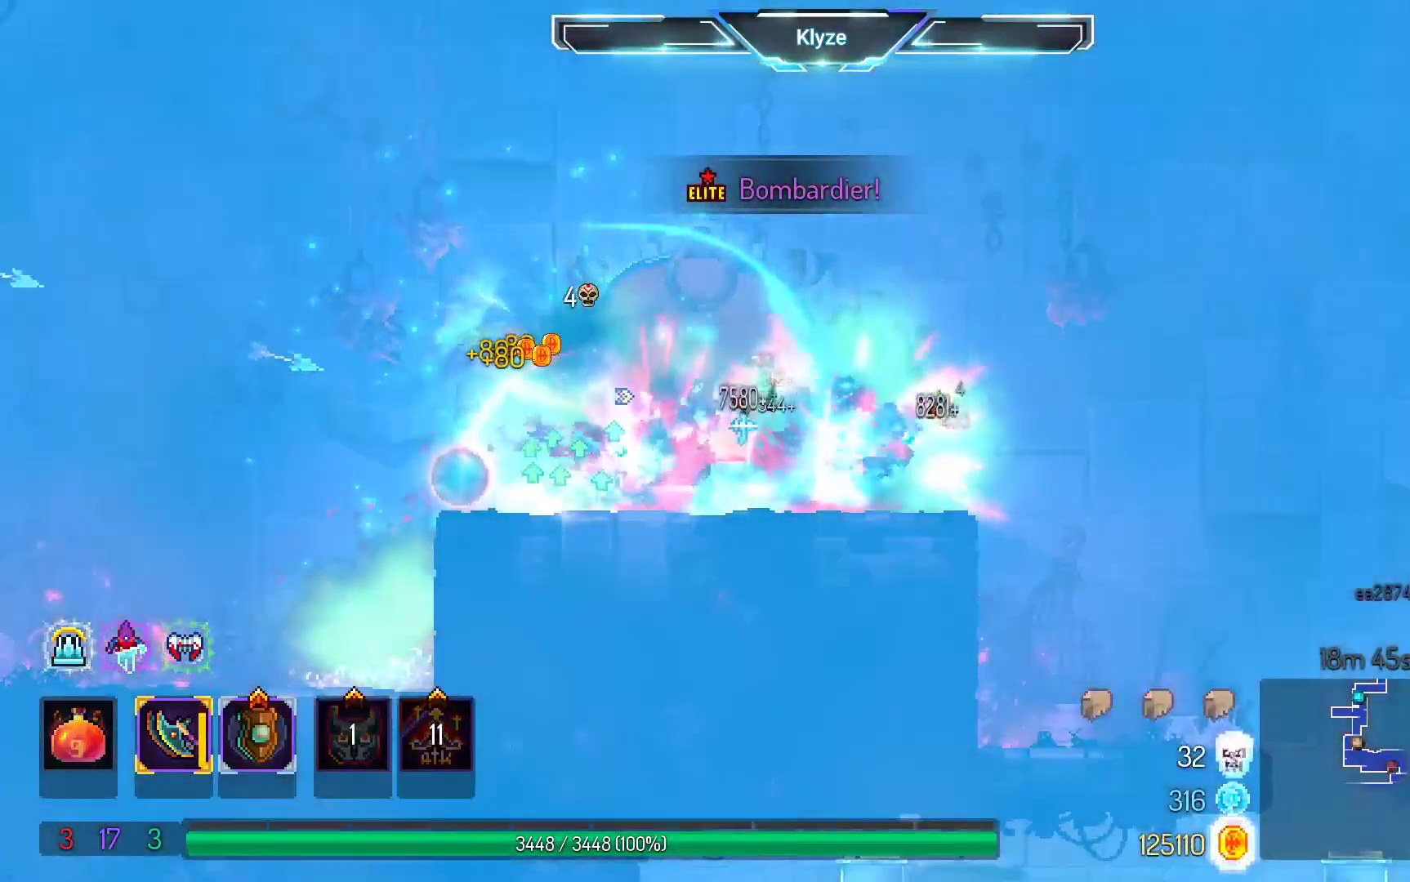
{"dt_ms": 1000, "buttons": ["DPAD_RIGHT"], "left_stick": "center", "right_stick": "center", "events": [[17, "B", "up"], [150, "B", "down"], [233, "B", "up"], [333, "B", "down"], [417, "B", "up"], [517, "B", "down"], [600, "B", "up"], [700, "B", "down"], [767, "B", "up"], [867, "B", "down"], [950, "B", "up"]]}
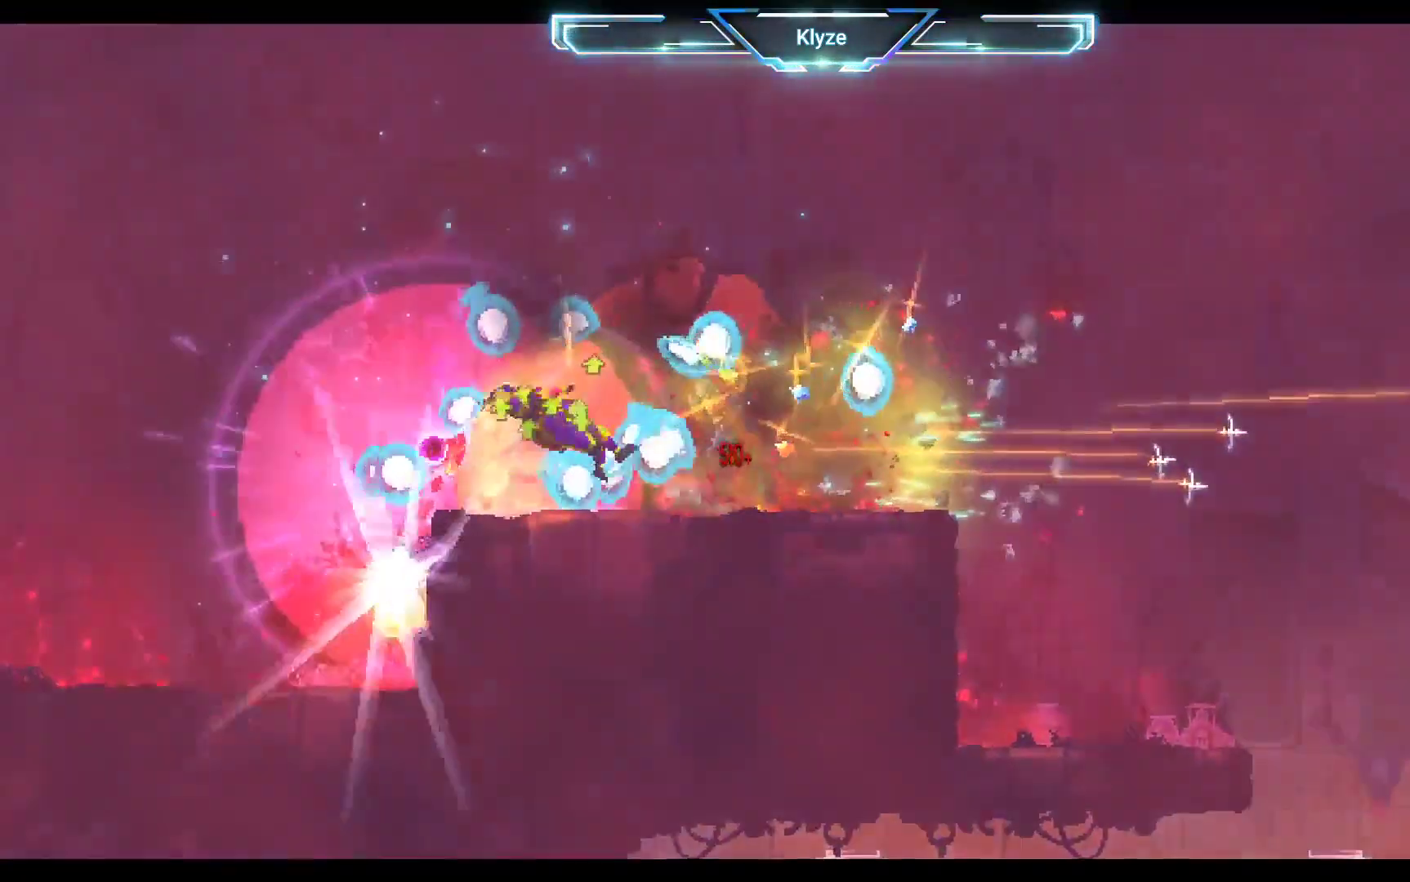
{"dt_ms": 500, "buttons": ["DPAD_RIGHT"], "left_stick": "center", "right_stick": "center", "events": [[33, "B", "down"], [133, "B", "up"], [200, "B", "down"], [317, "B", "up"]]}
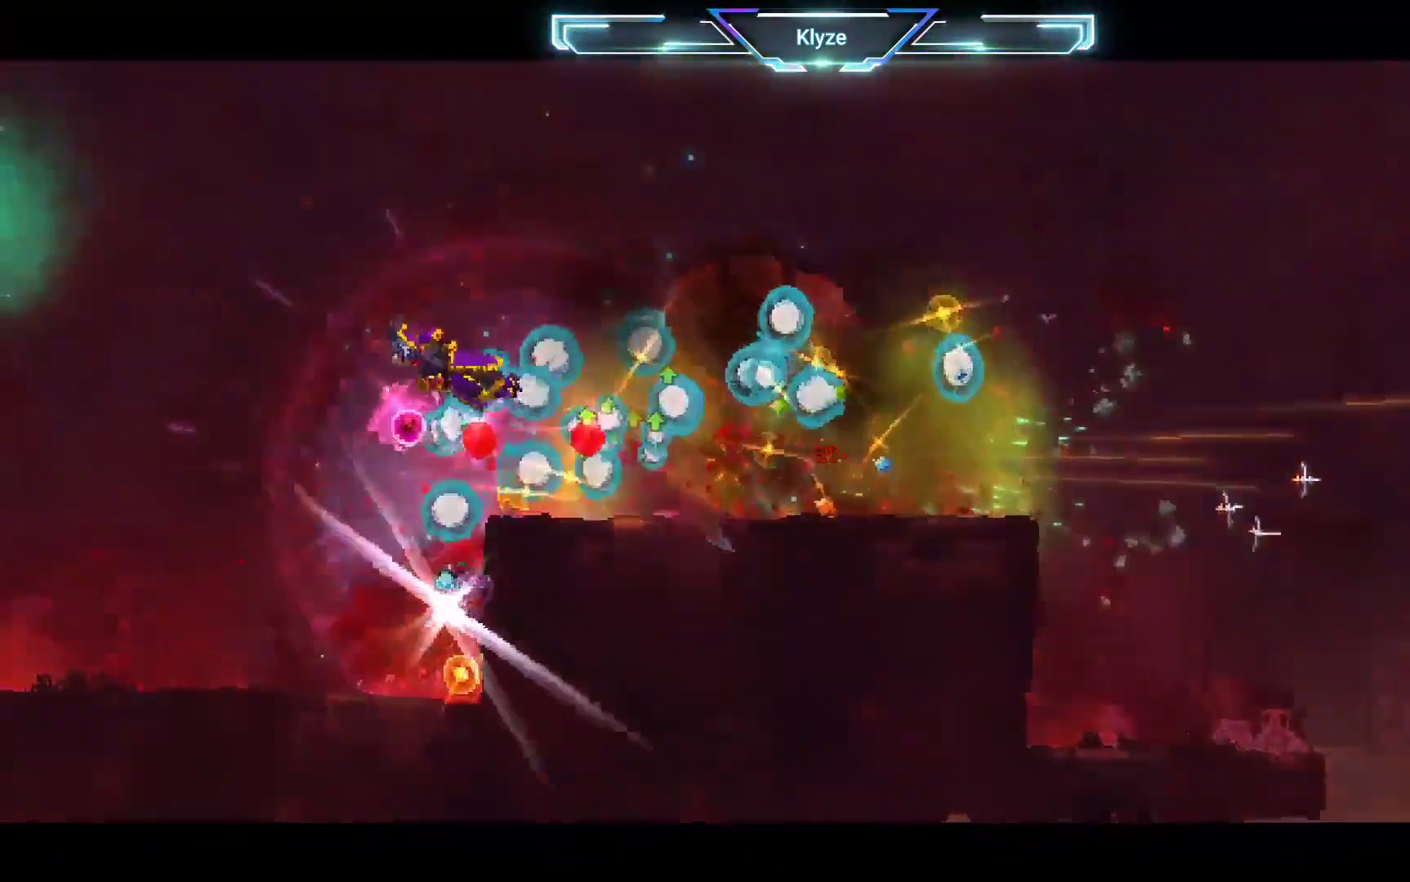
{"dt_ms": 500, "buttons": ["DPAD_RIGHT"], "left_stick": "center", "right_stick": "center", "events": []}
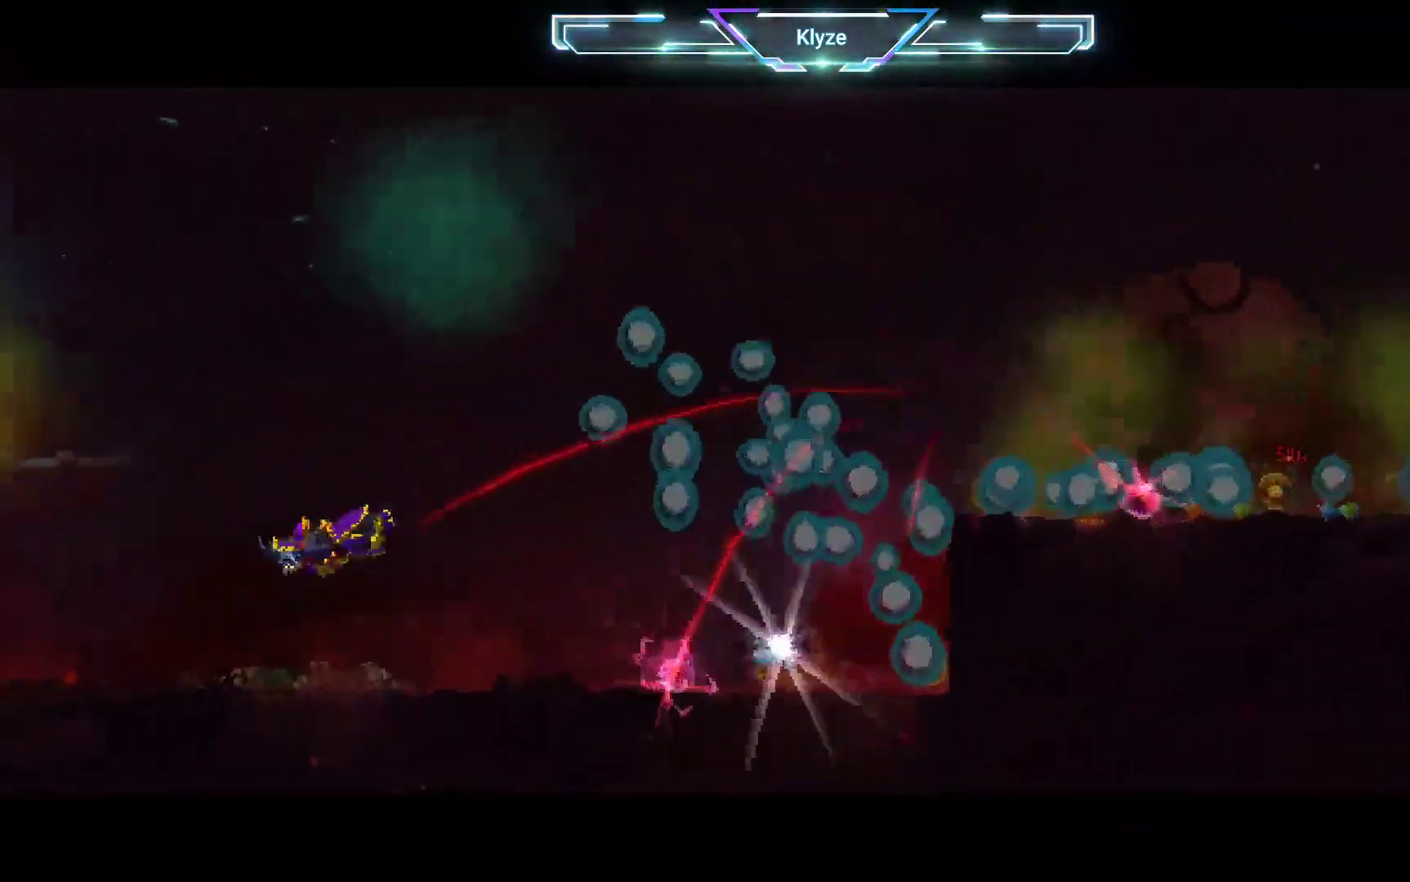
{"dt_ms": 500, "buttons": [], "left_stick": "center", "right_stick": "center", "events": [[483, "DPAD_RIGHT", "up"]]}